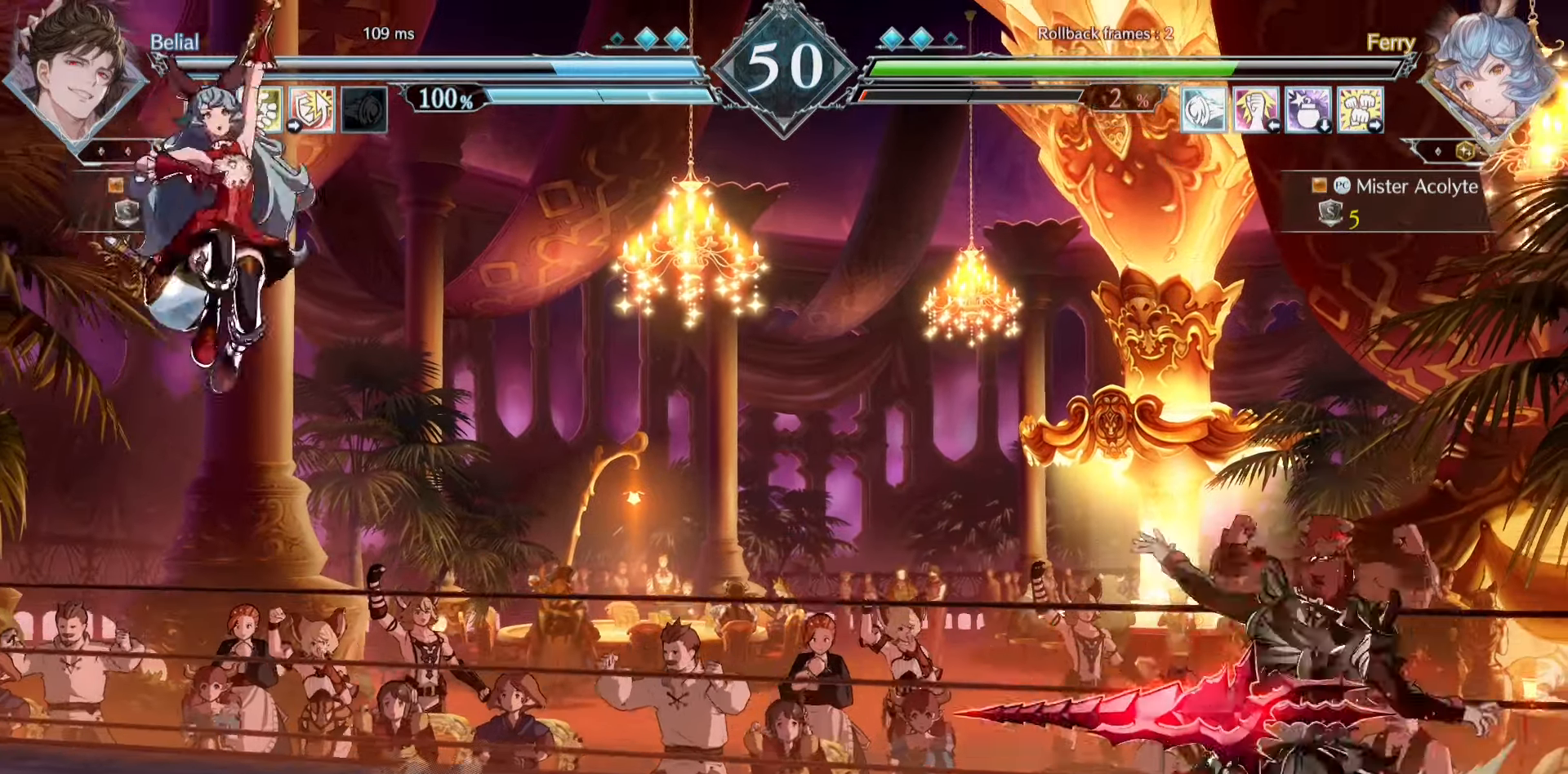
Gameplay with a controller (PlayStation layout); each line is a JSON object with the inputs held at the frame after it. "events" lists button and stick changes between this image and that frame as [ms after this image, input, new state], when the widget could be followed in between. Not read: DPAD_DOWN DPAD_LEFT DPAD_RIGHT DPAD_UP L1 L2 L3 R3 SELECT START left_stick right_stick.
{"buttons": [], "events": [[283, "CROSS", "up"]]}
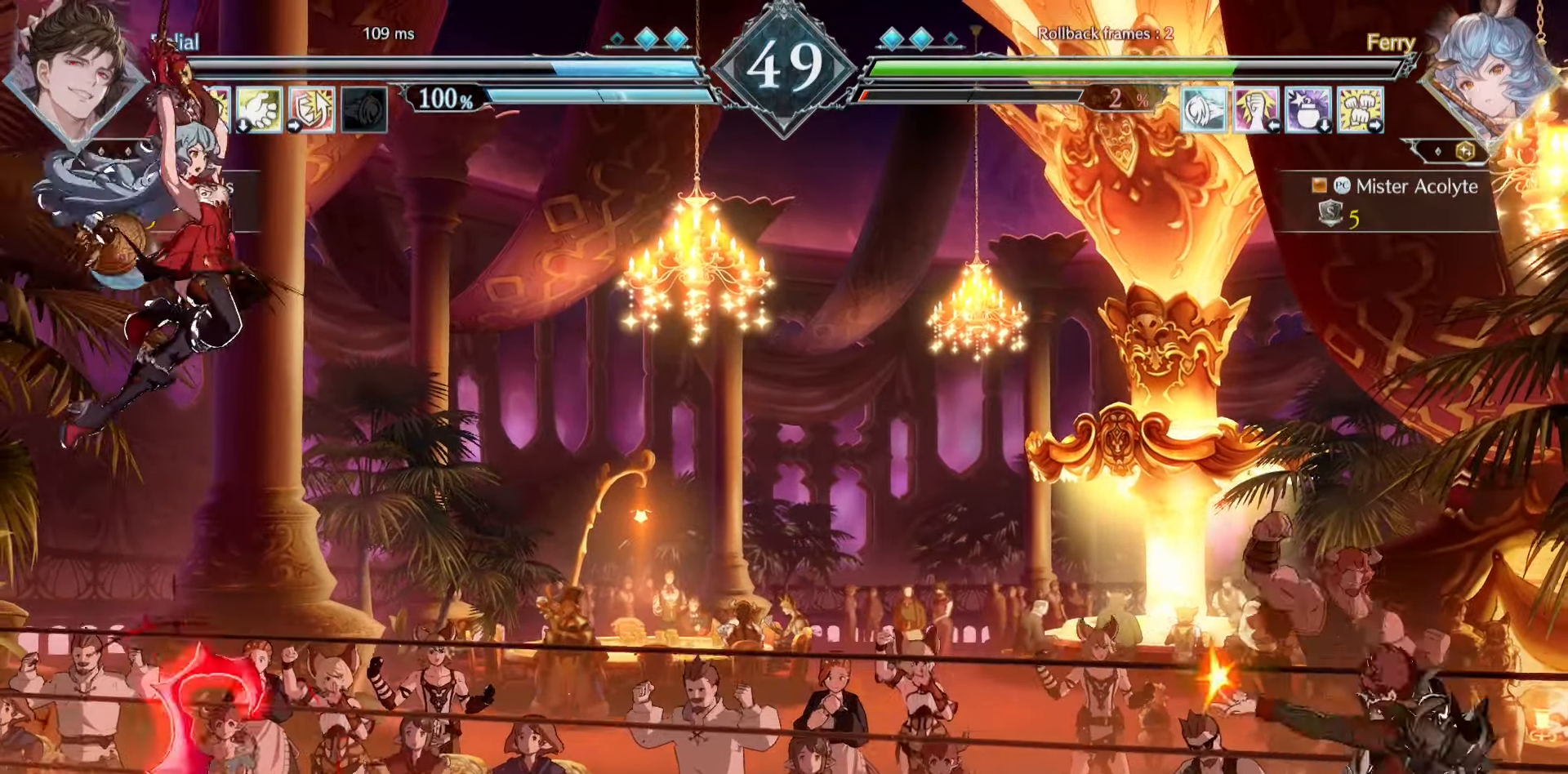
{"buttons": [], "events": [[16, "CIRCLE", "down"], [150, "CIRCLE", "up"]]}
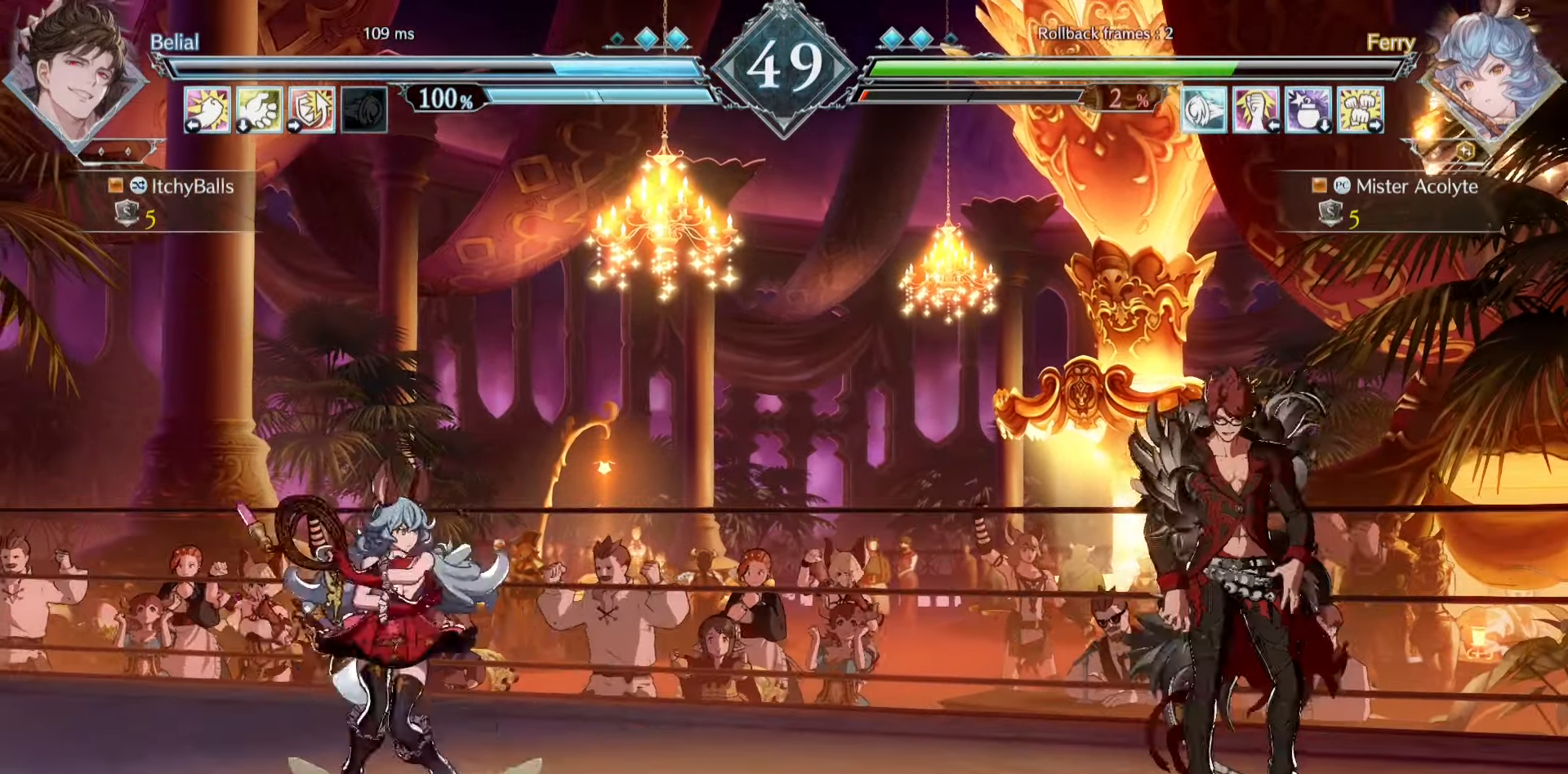
{"buttons": [], "events": []}
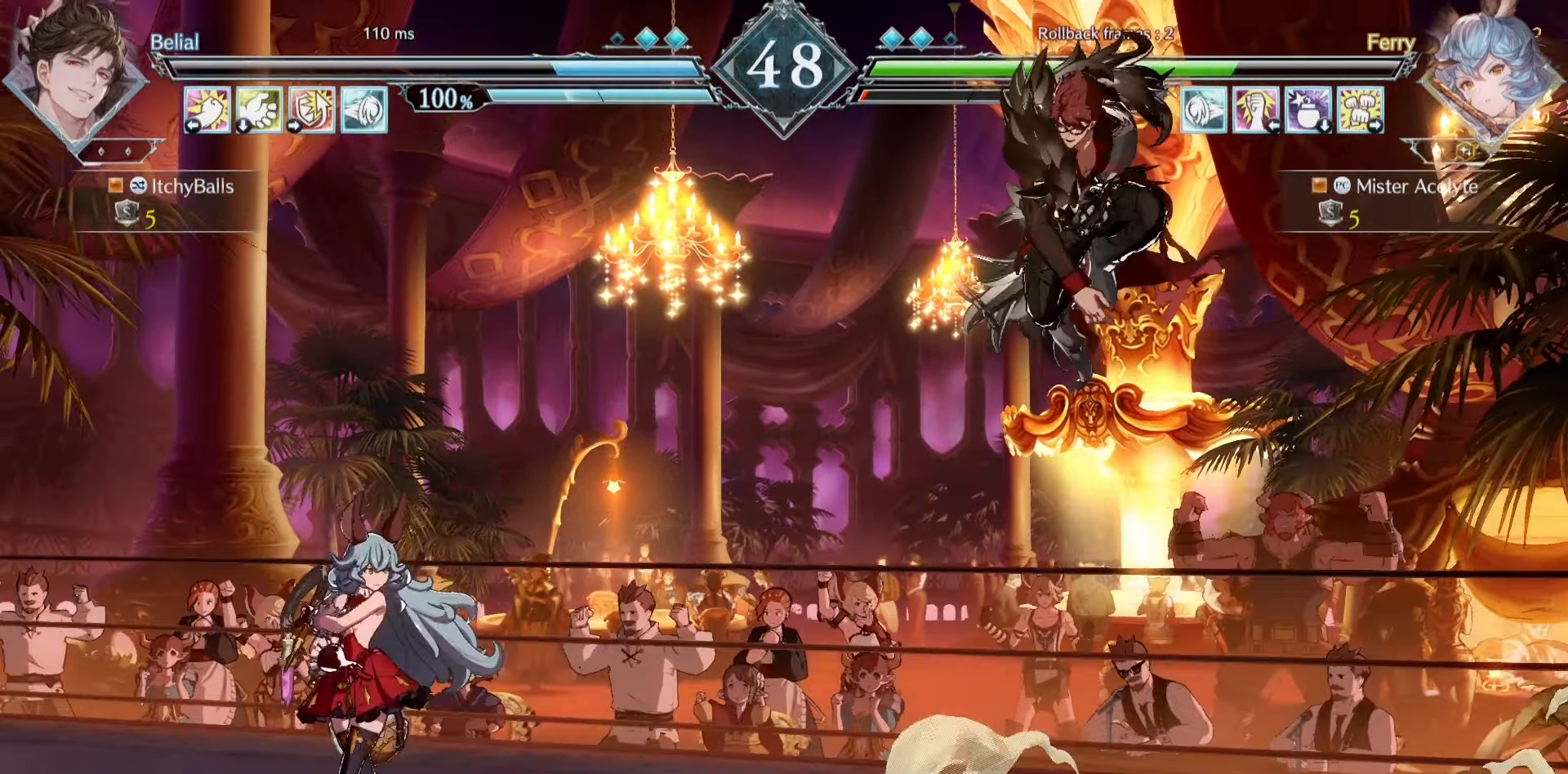
{"buttons": [], "events": [[16, "CIRCLE", "down"], [150, "CIRCLE", "up"]]}
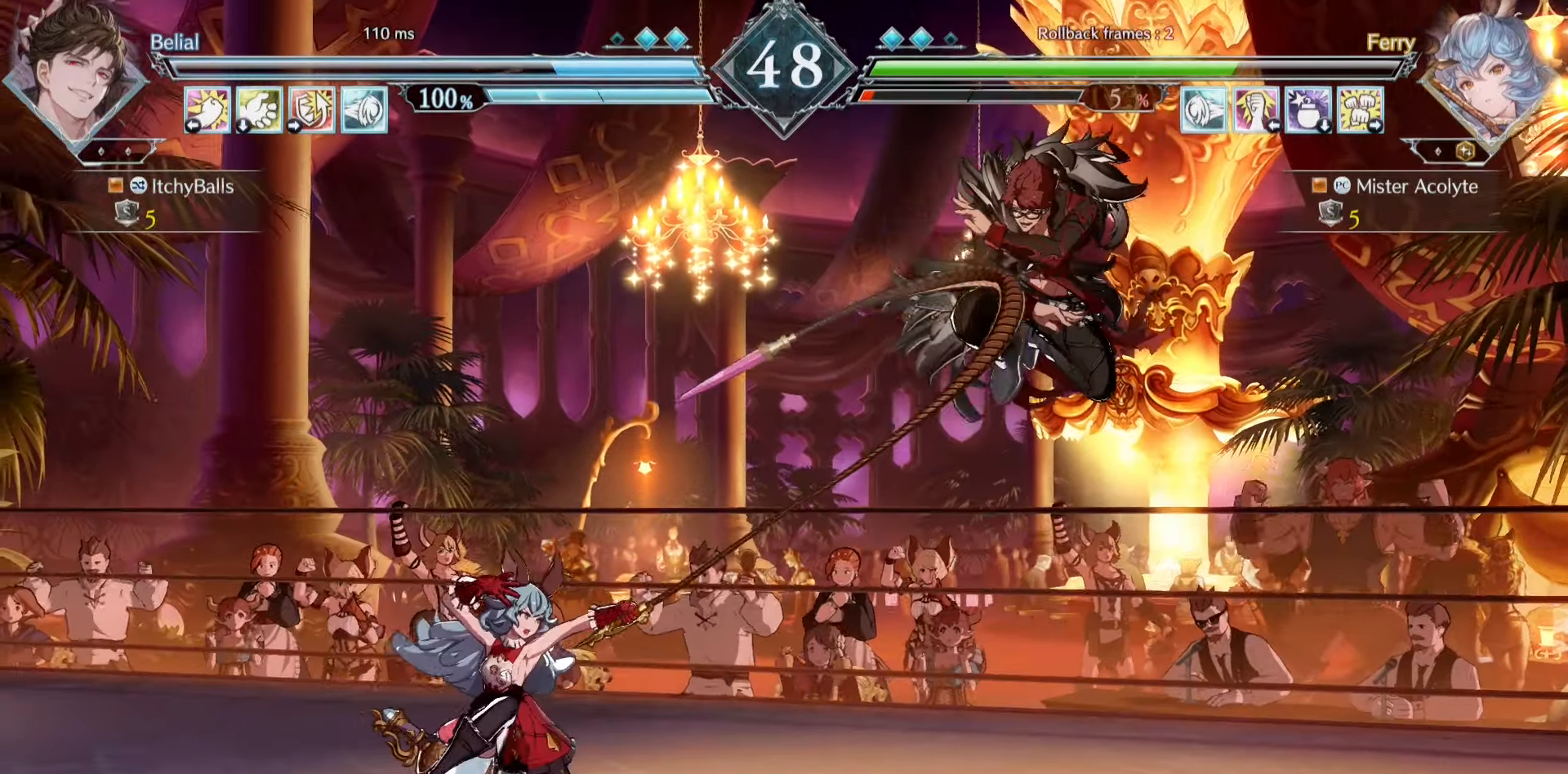
{"buttons": [], "events": []}
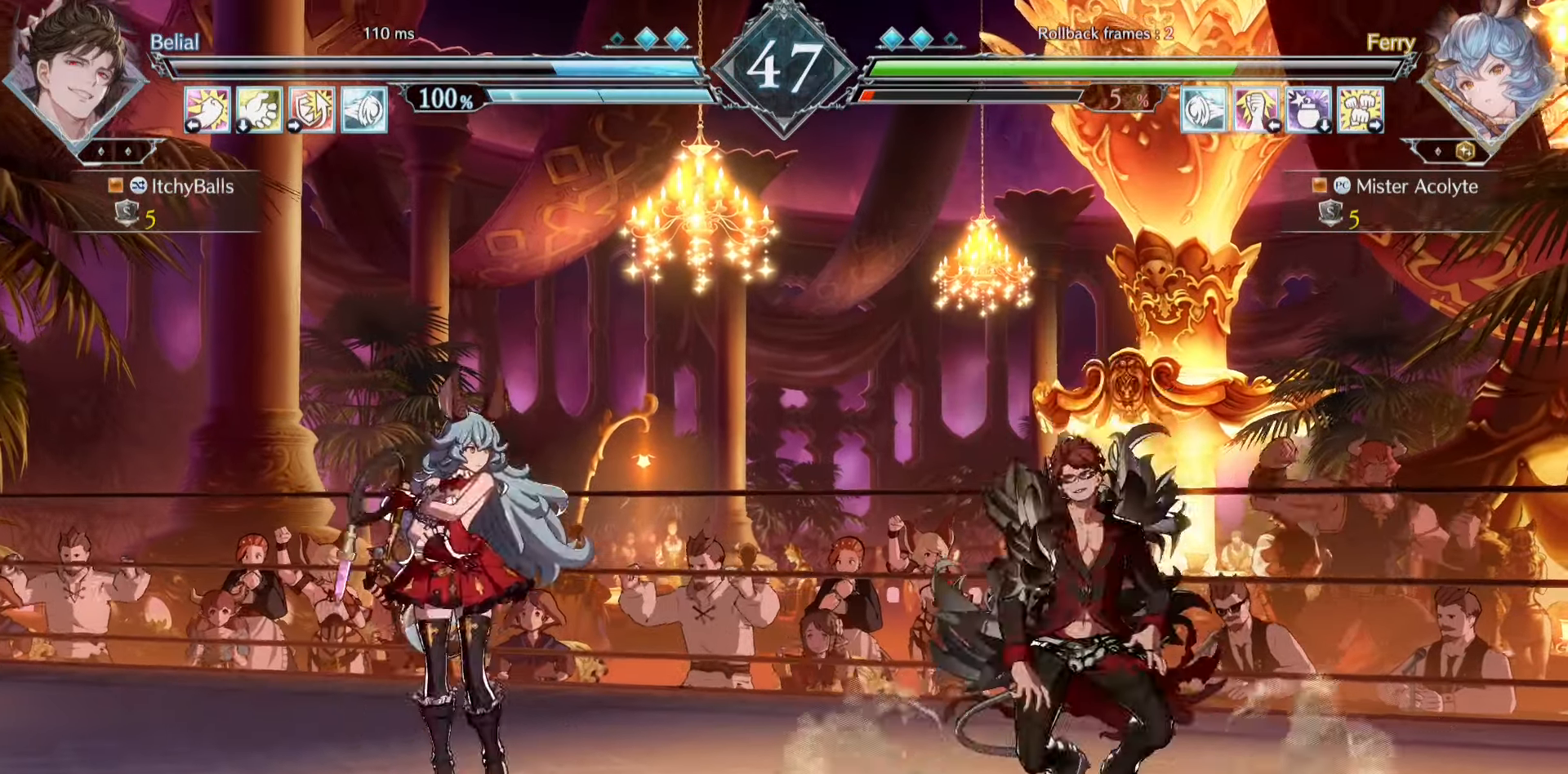
{"buttons": [], "events": []}
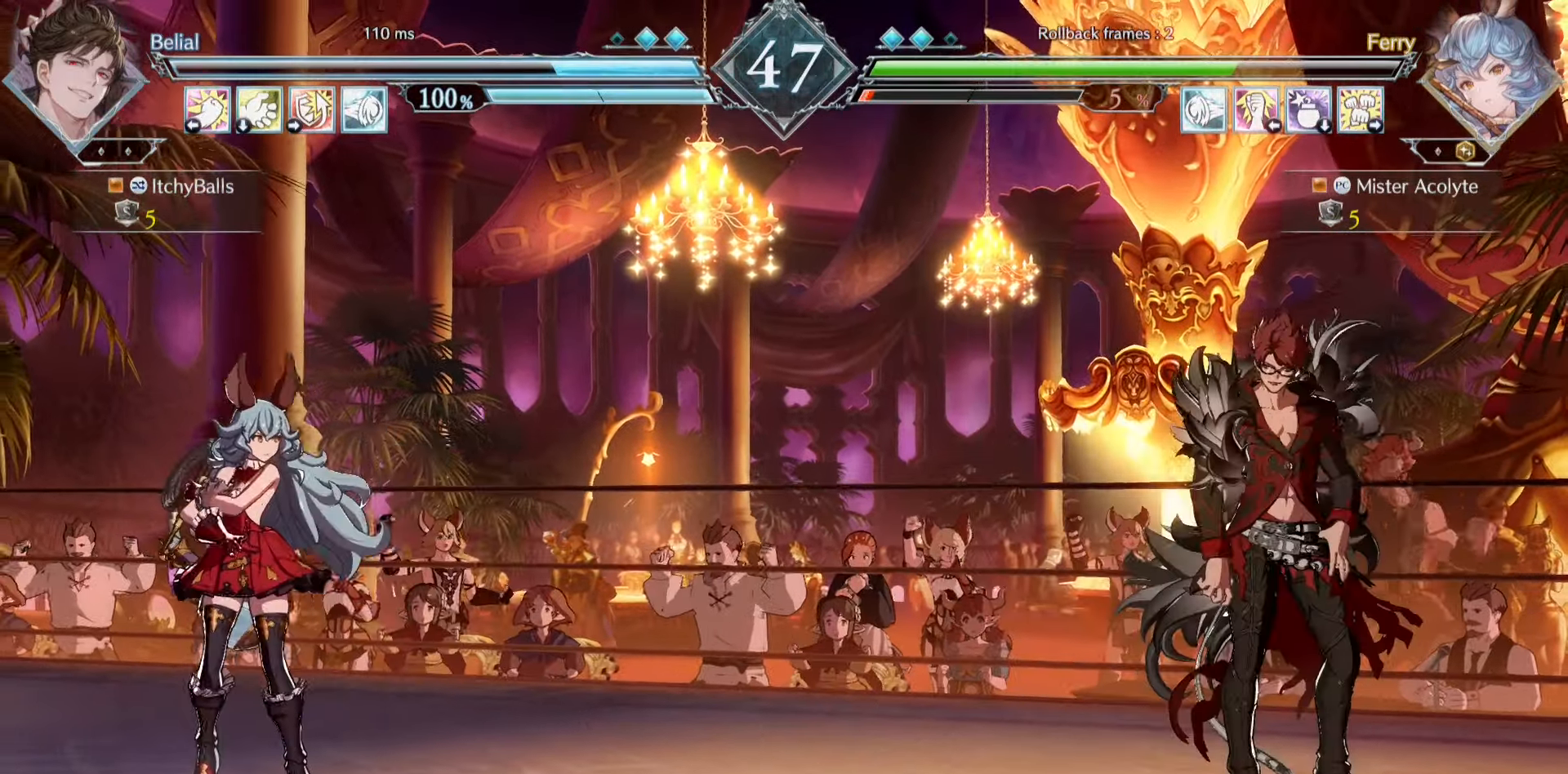
{"buttons": [], "events": []}
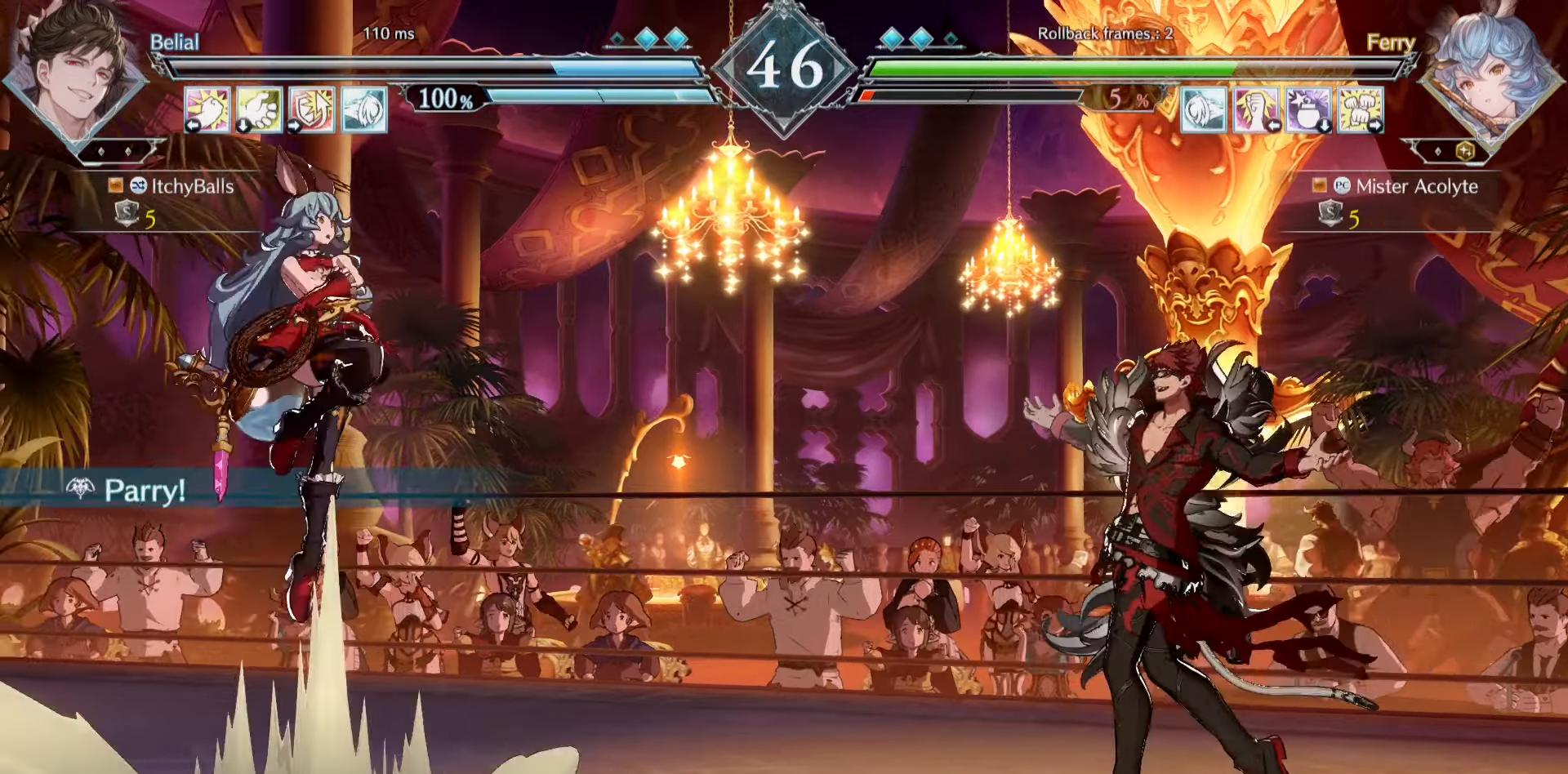
{"buttons": [], "events": []}
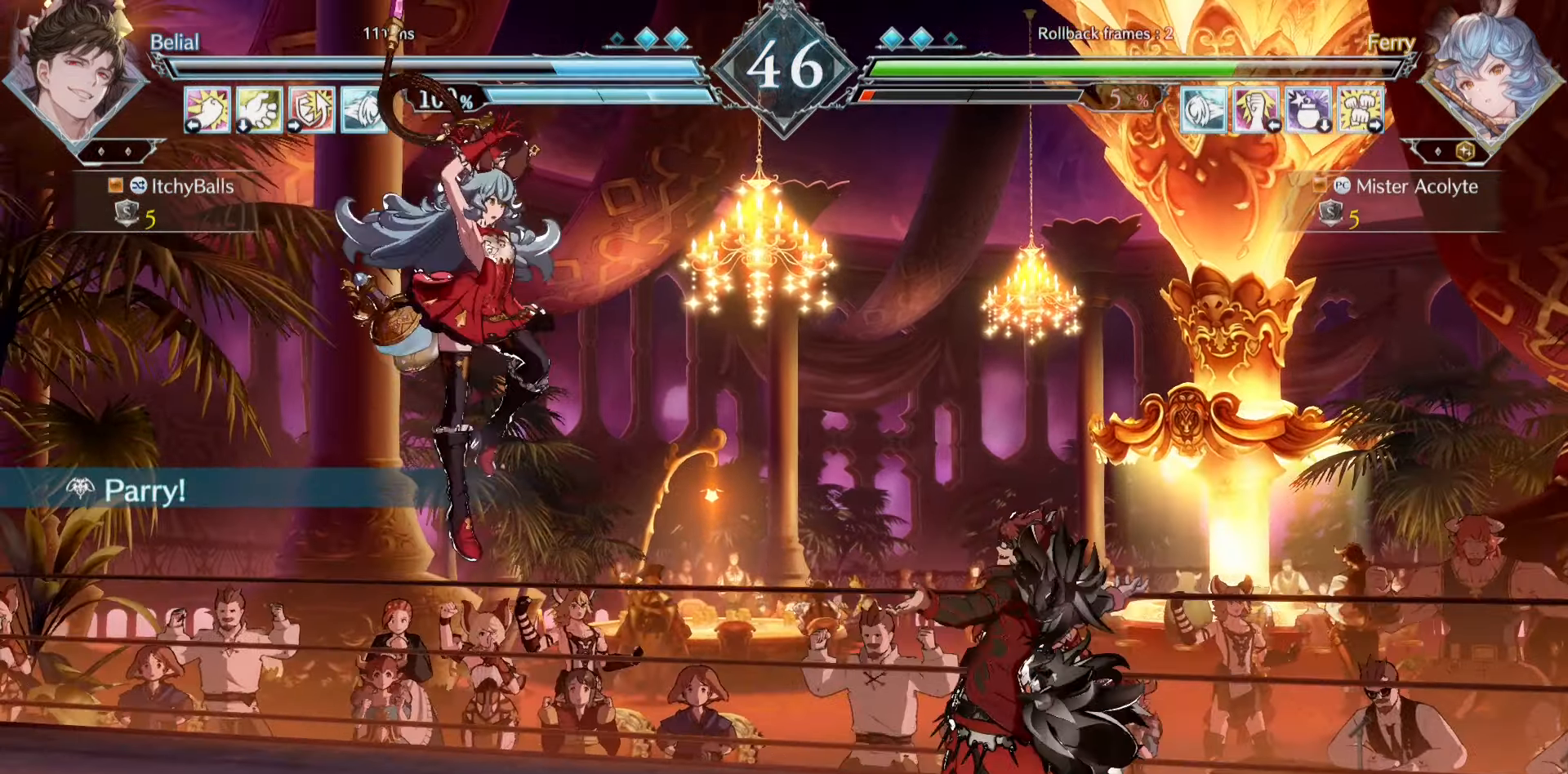
{"buttons": [], "events": []}
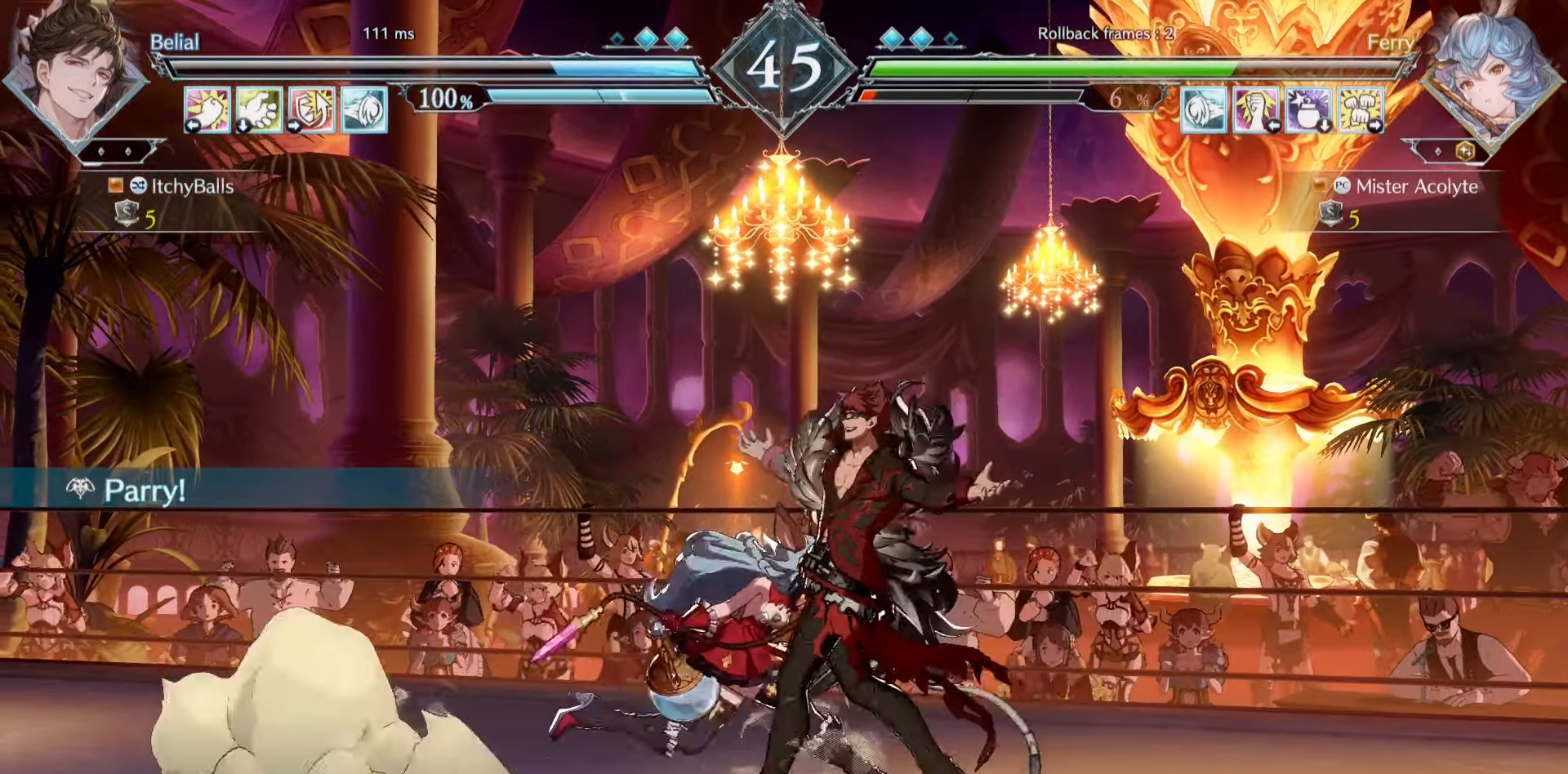
{"buttons": ["TRIANGLE"], "events": [[483, "TRIANGLE", "down"]]}
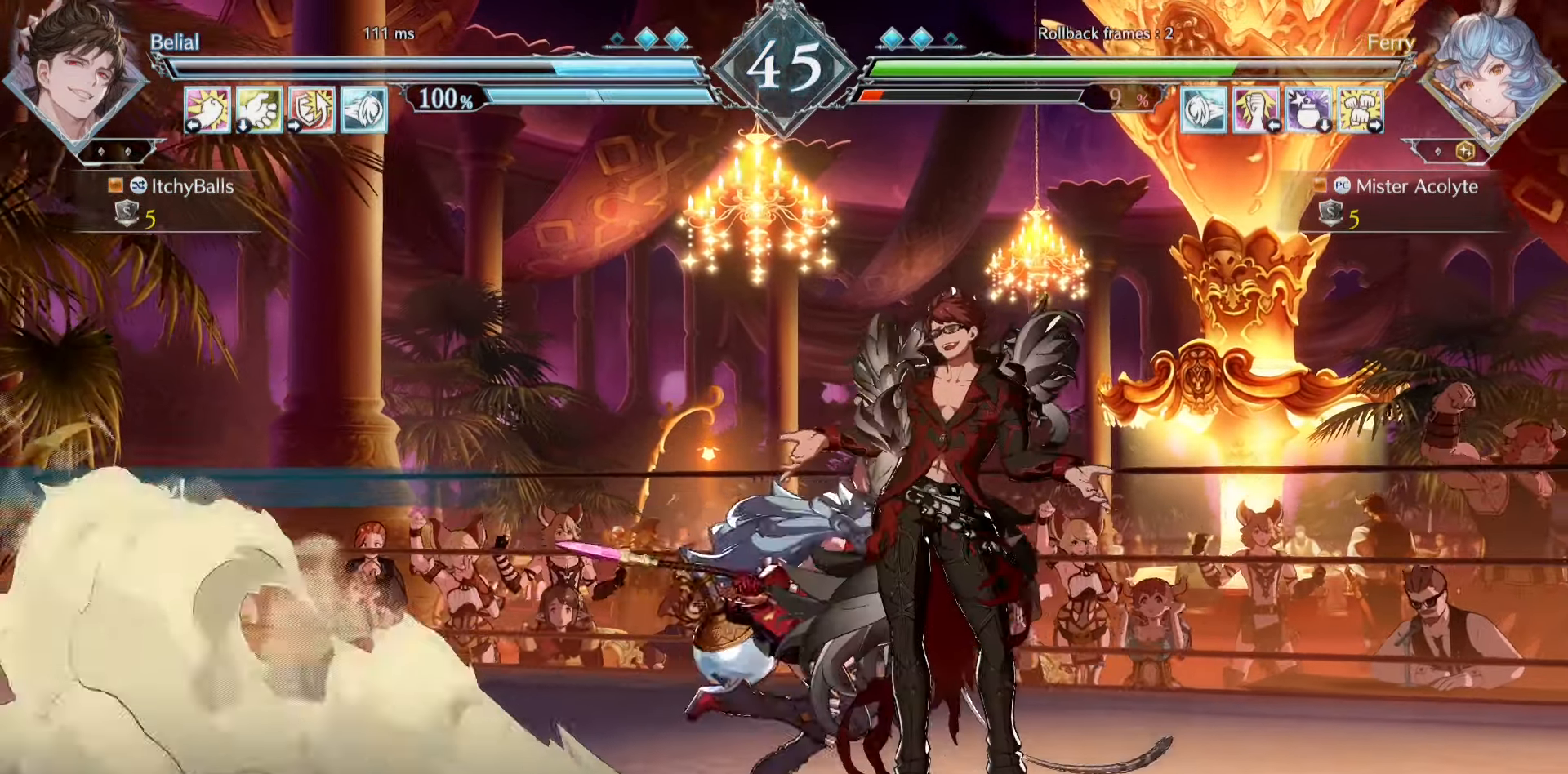
{"buttons": ["TRIANGLE"], "events": [[116, "TRIANGLE", "up"], [150, "TRIANGLE", "down"], [250, "TRIANGLE", "up"], [316, "TRIANGLE", "down"], [383, "TRIANGLE", "up"], [450, "TRIANGLE", "down"]]}
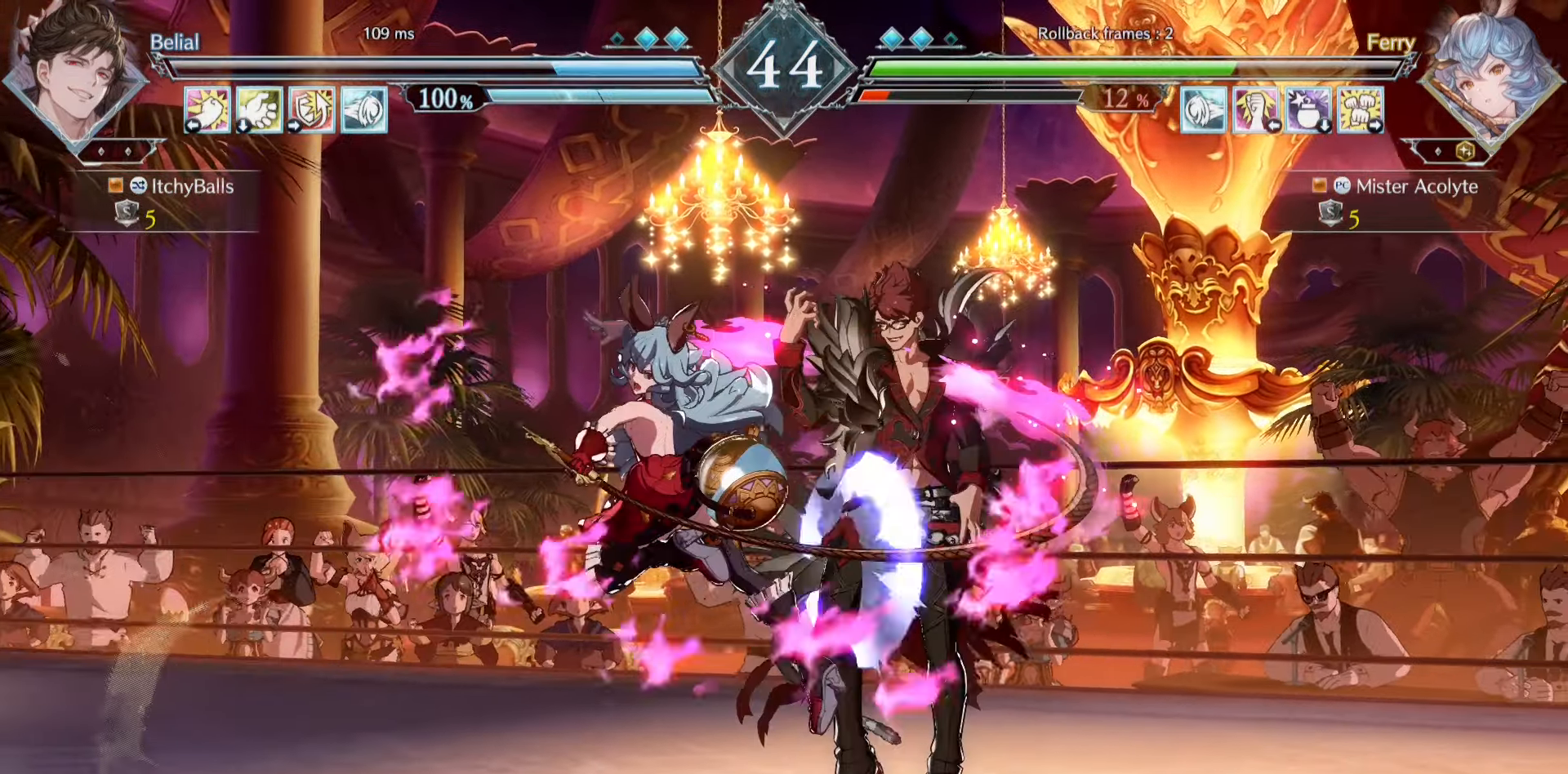
{"buttons": [], "events": [[83, "TRIANGLE", "up"]]}
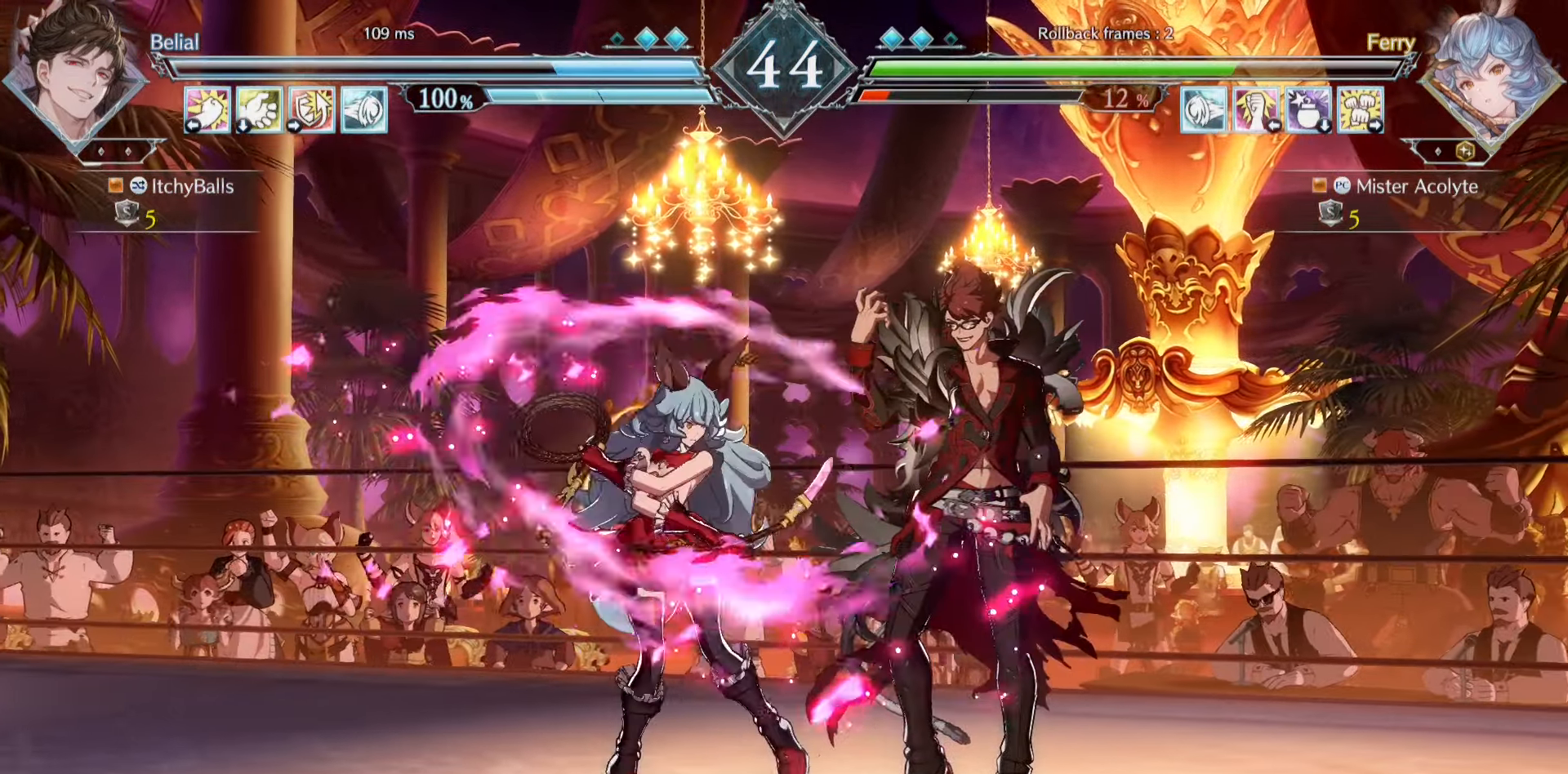
{"buttons": [], "events": []}
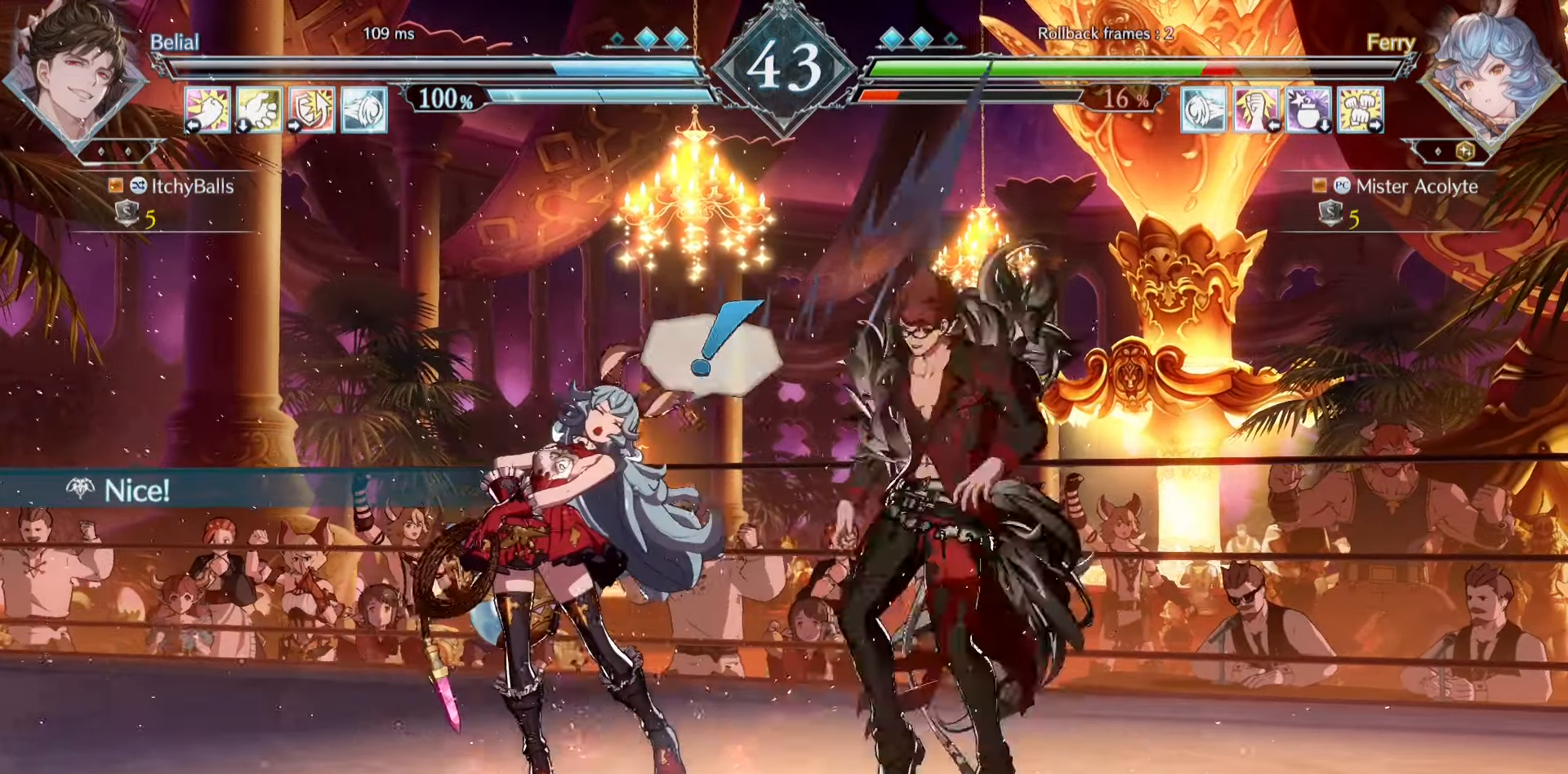
{"buttons": [], "events": []}
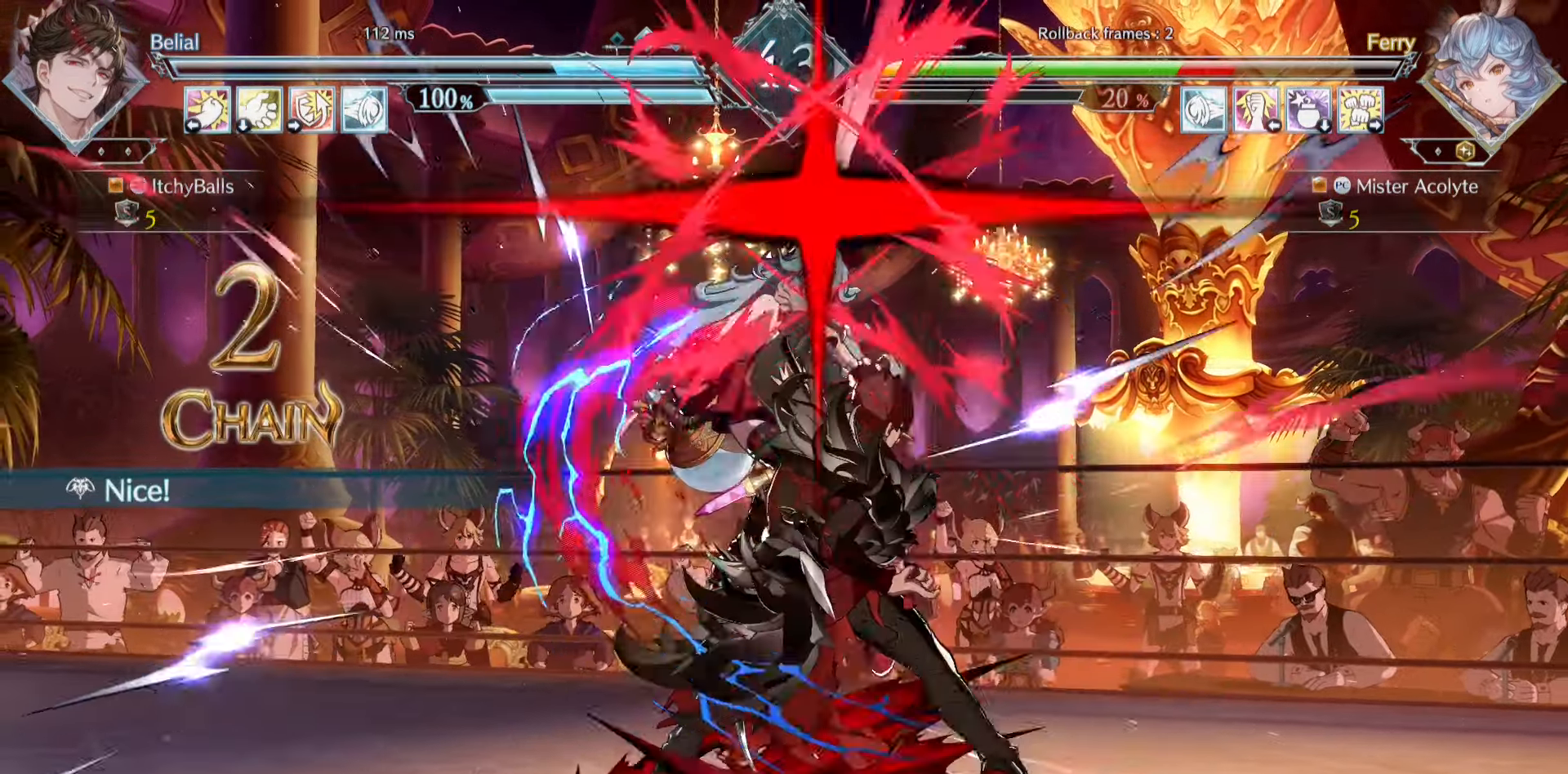
{"buttons": [], "events": []}
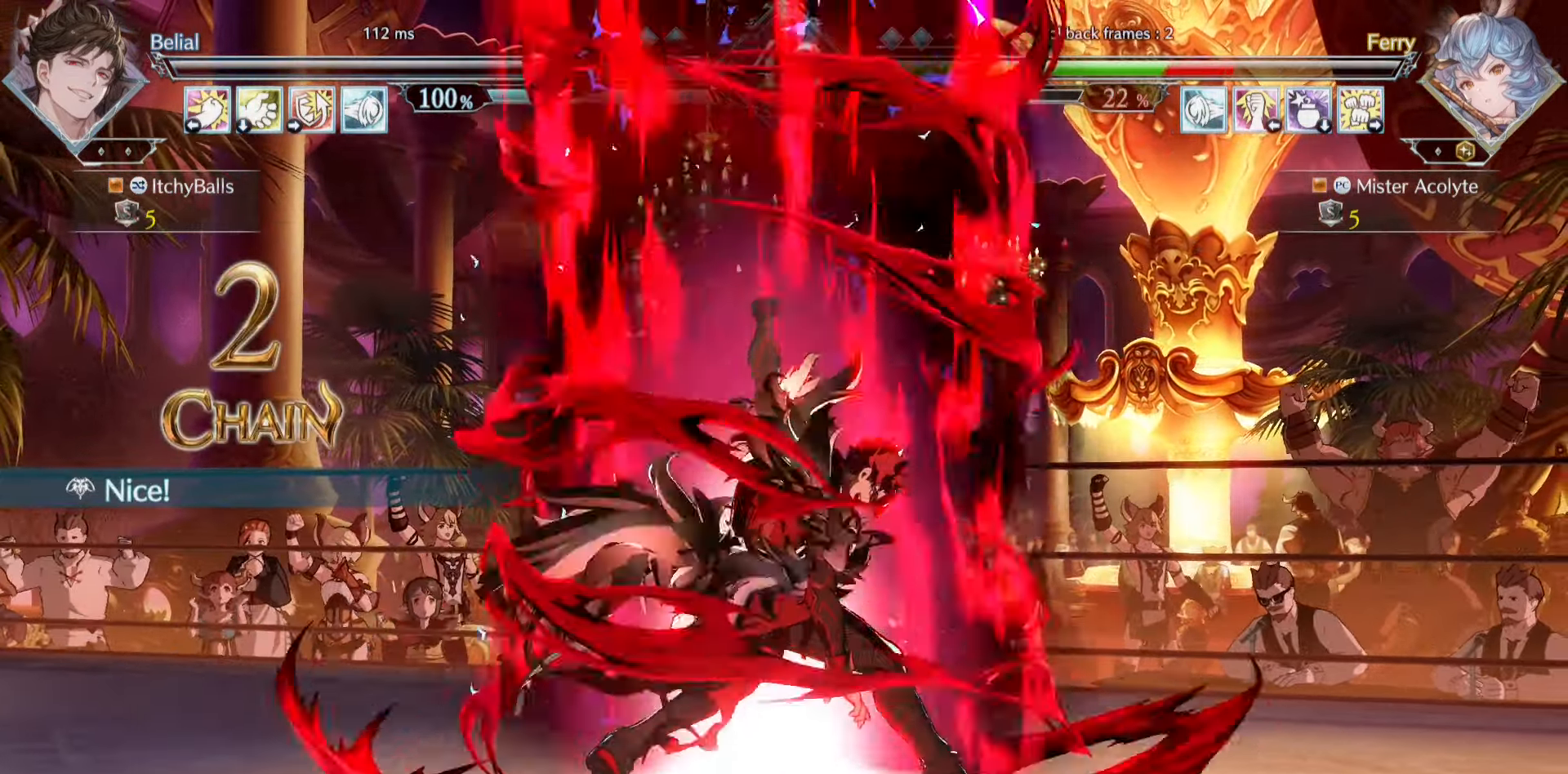
{"buttons": [], "events": []}
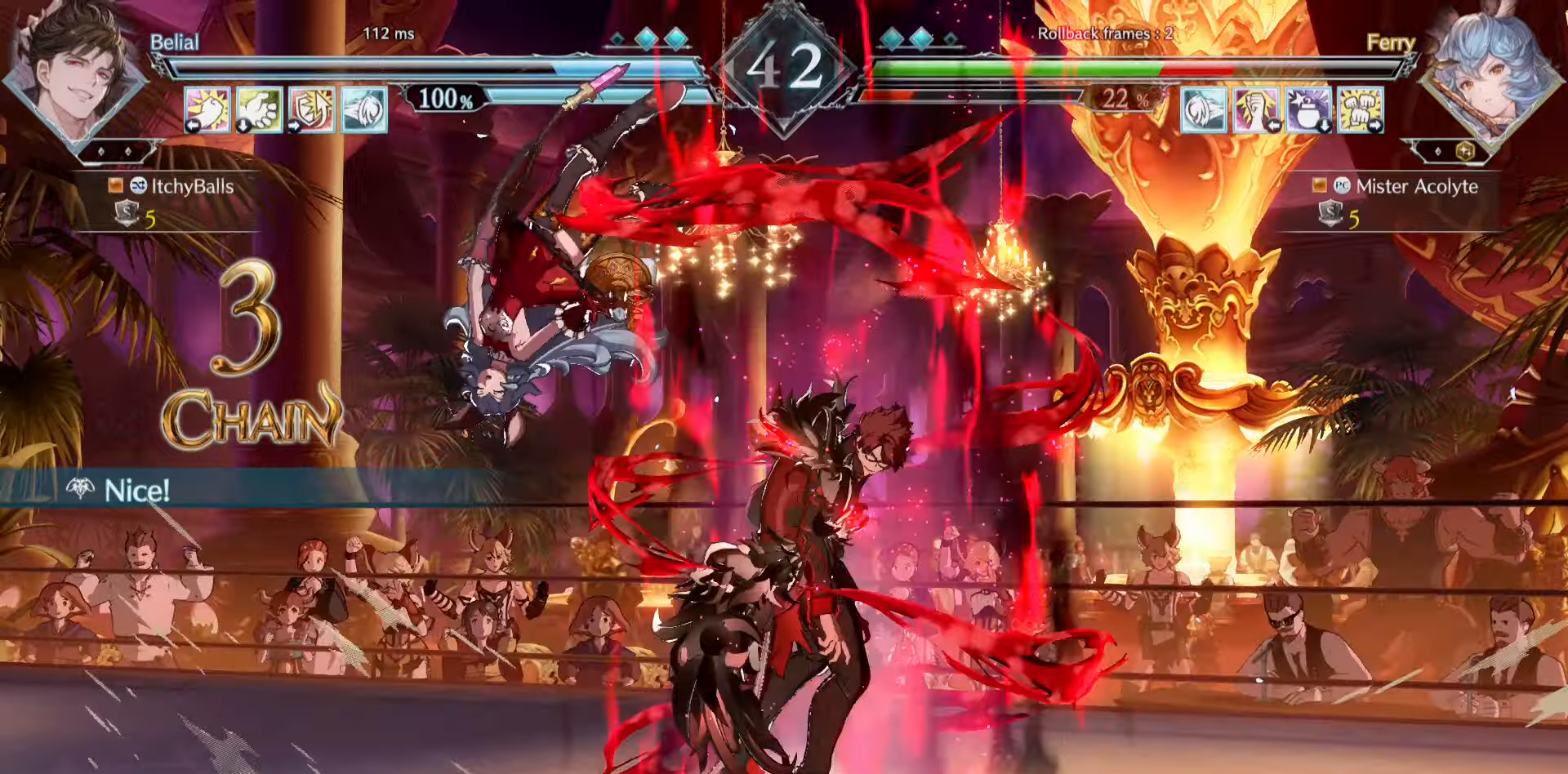
{"buttons": ["CROSS", "SQUARE"], "events": [[50, "CROSS", "down"], [50, "SQUARE", "down"], [117, "CROSS", "up"], [117, "SQUARE", "up"], [184, "CROSS", "down"], [184, "SQUARE", "down"], [250, "CROSS", "up"], [250, "SQUARE", "up"], [317, "CROSS", "down"], [317, "SQUARE", "down"]]}
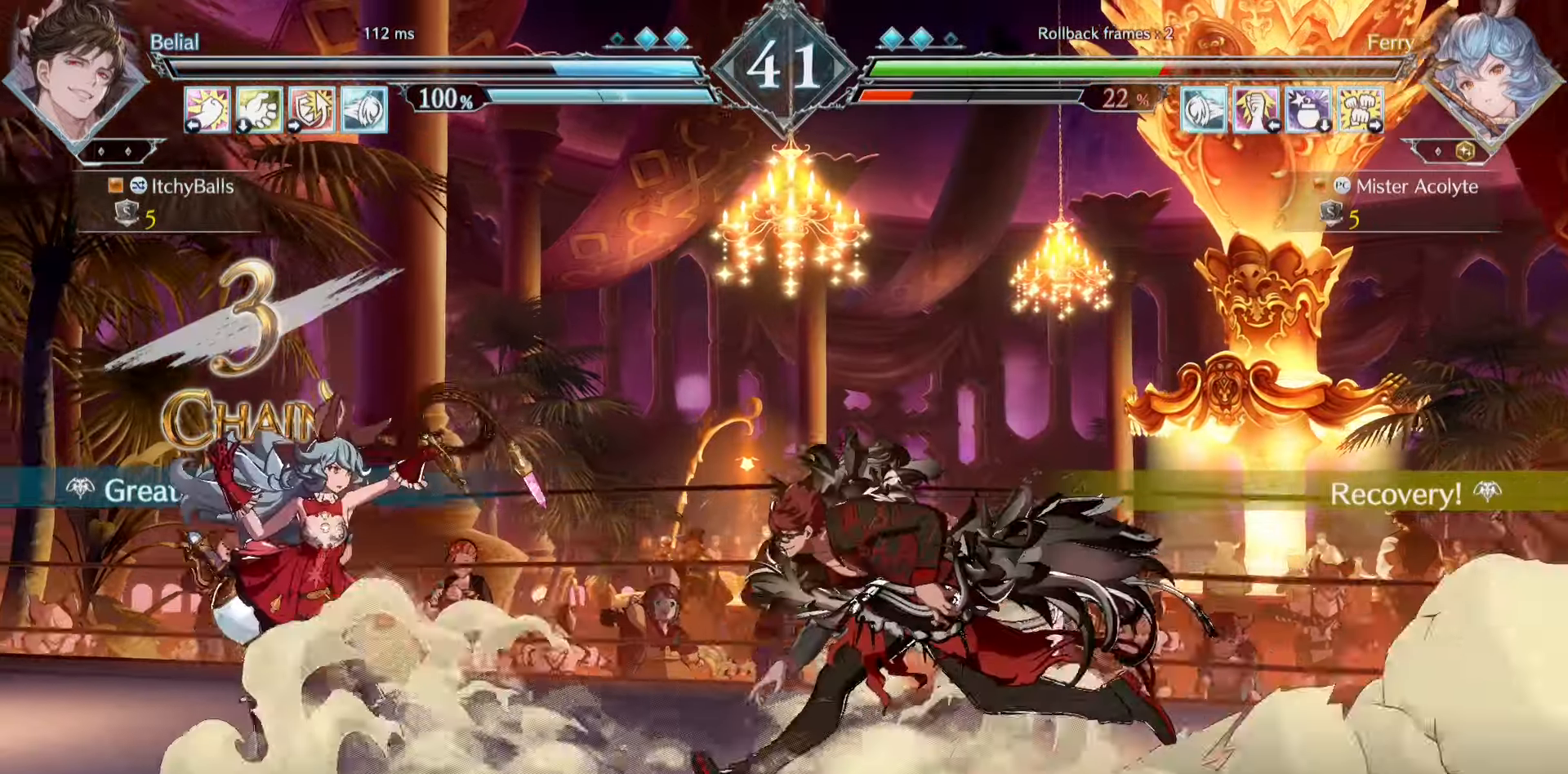
{"buttons": ["CROSS", "SQUARE"], "events": [[84, "CROSS", "up"], [84, "SQUARE", "up"], [450, "CROSS", "down"], [450, "SQUARE", "down"]]}
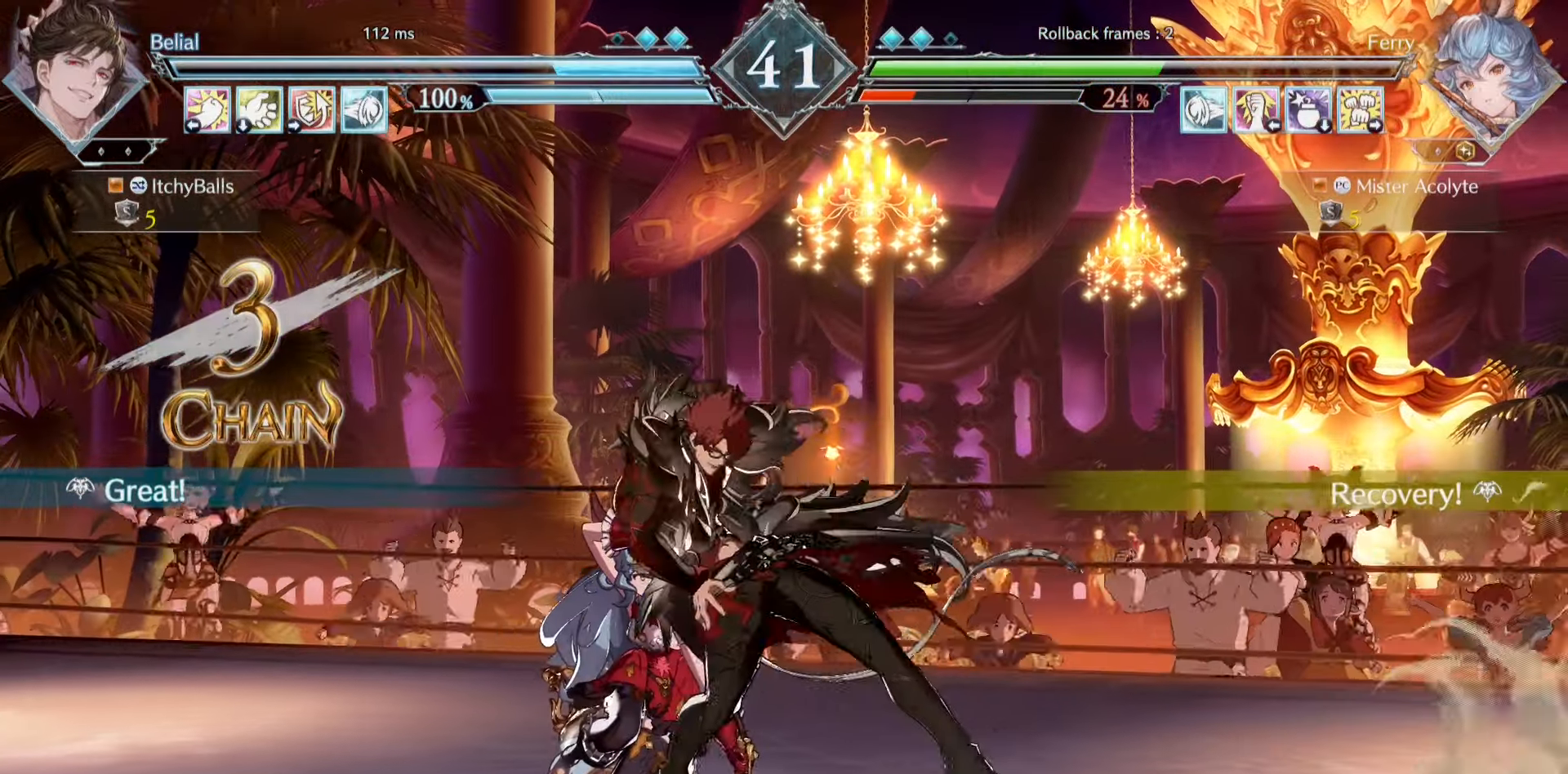
{"buttons": ["CROSS", "SQUARE"], "events": [[117, "CROSS", "up"], [117, "SQUARE", "up"], [484, "CROSS", "down"], [484, "SQUARE", "down"]]}
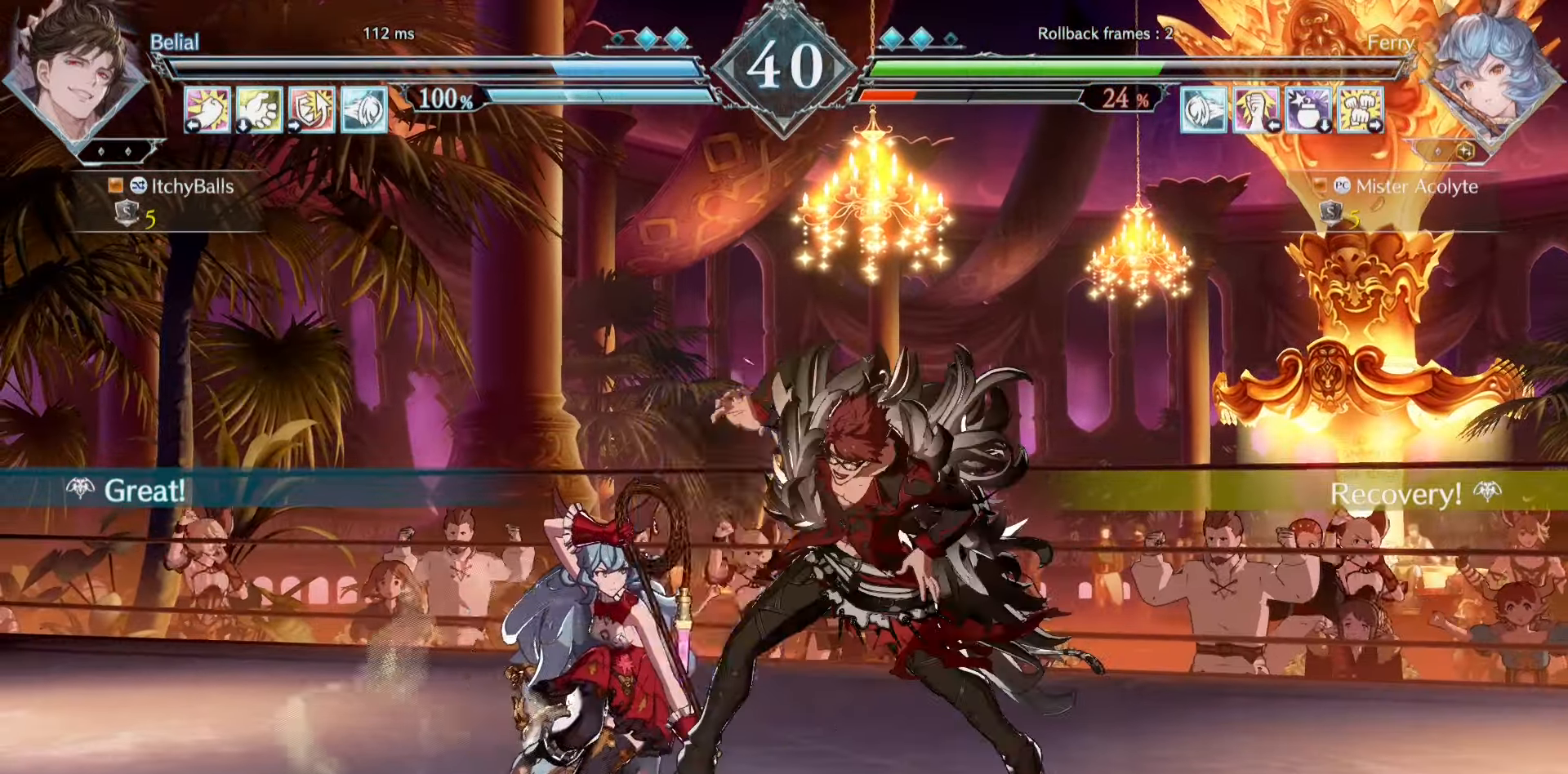
{"buttons": [], "events": [[184, "CROSS", "up"], [184, "SQUARE", "up"]]}
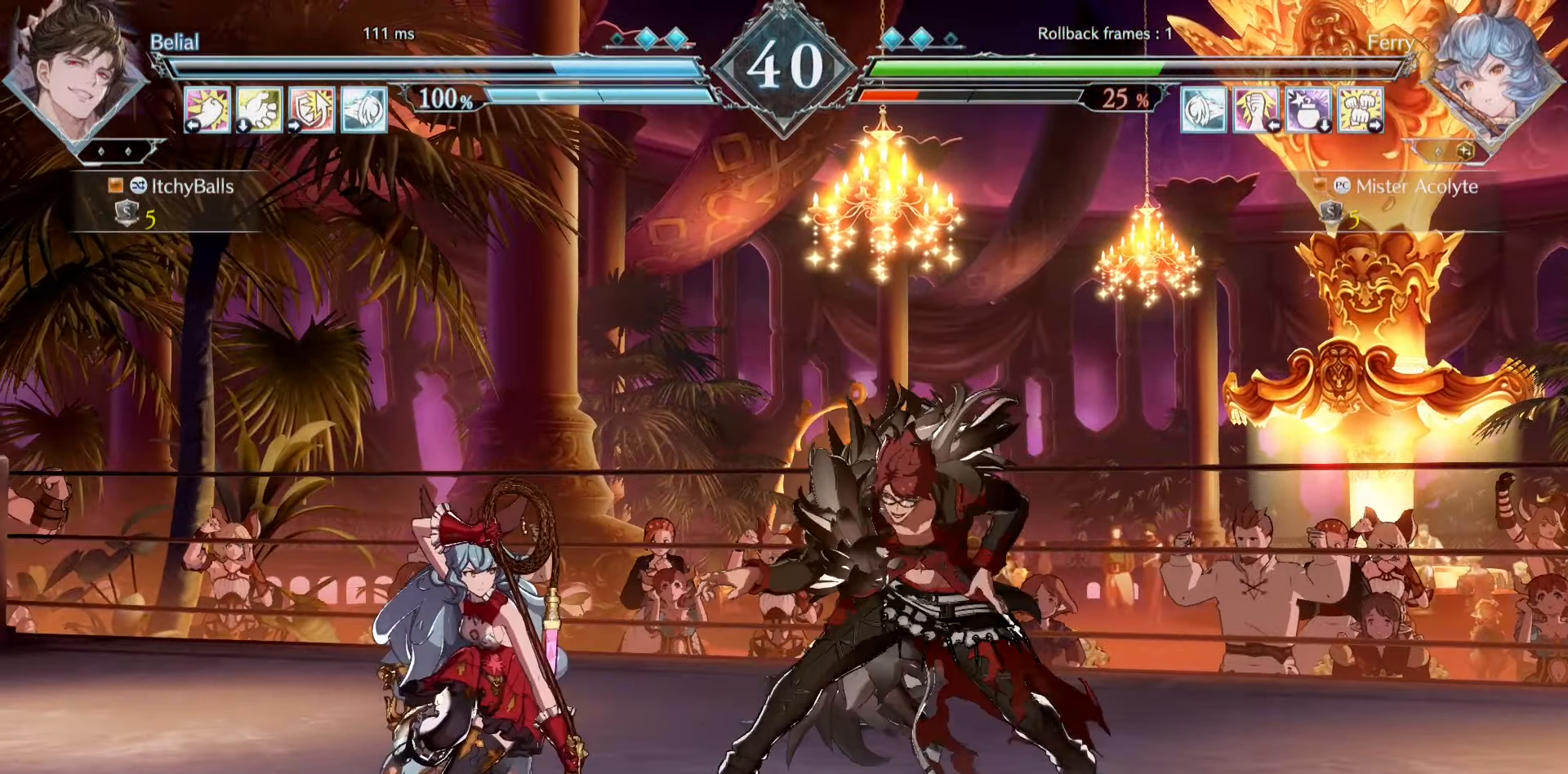
{"buttons": [], "events": [[117, "SQUARE", "down"], [184, "SQUARE", "up"]]}
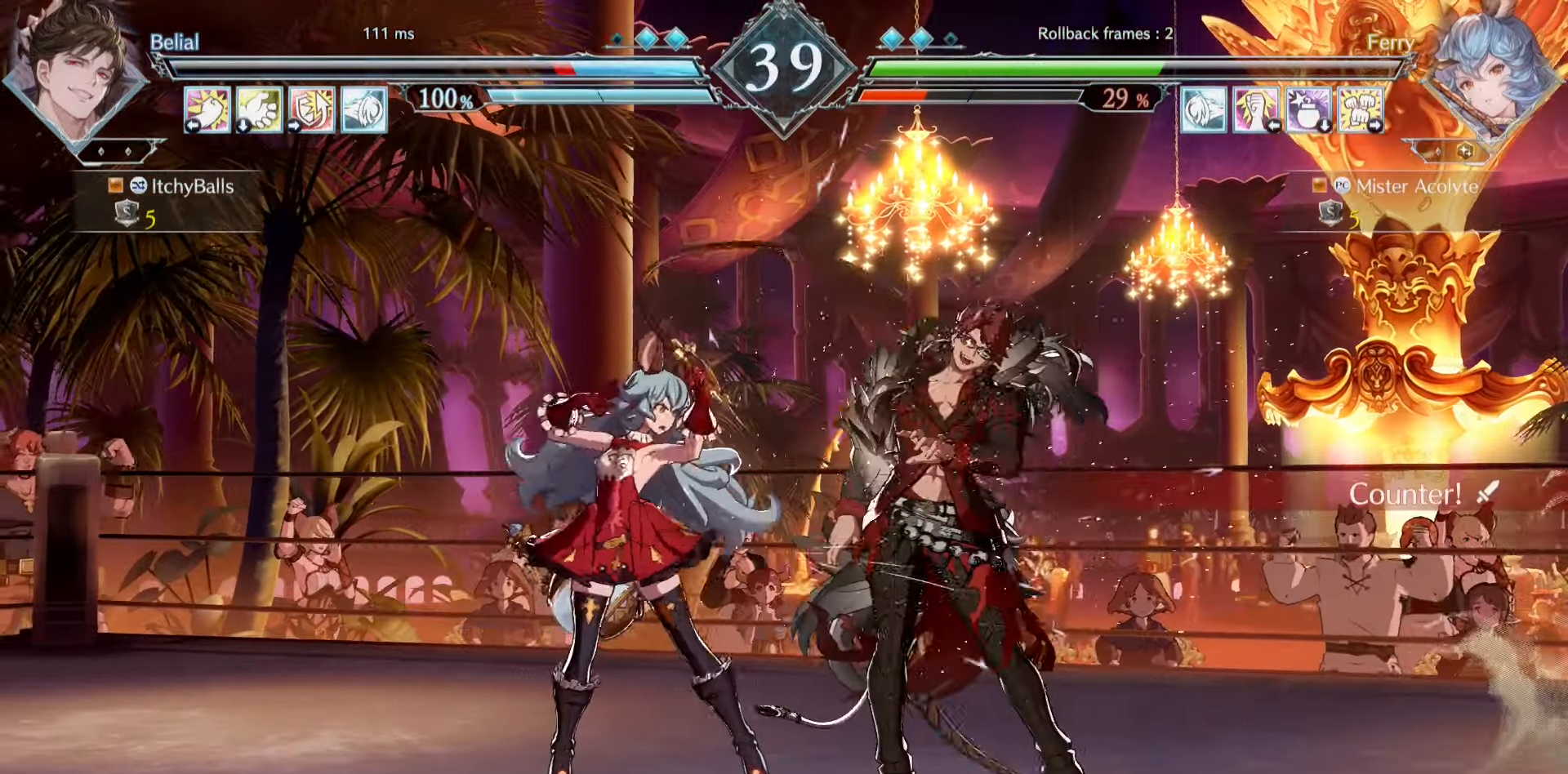
{"buttons": [], "events": []}
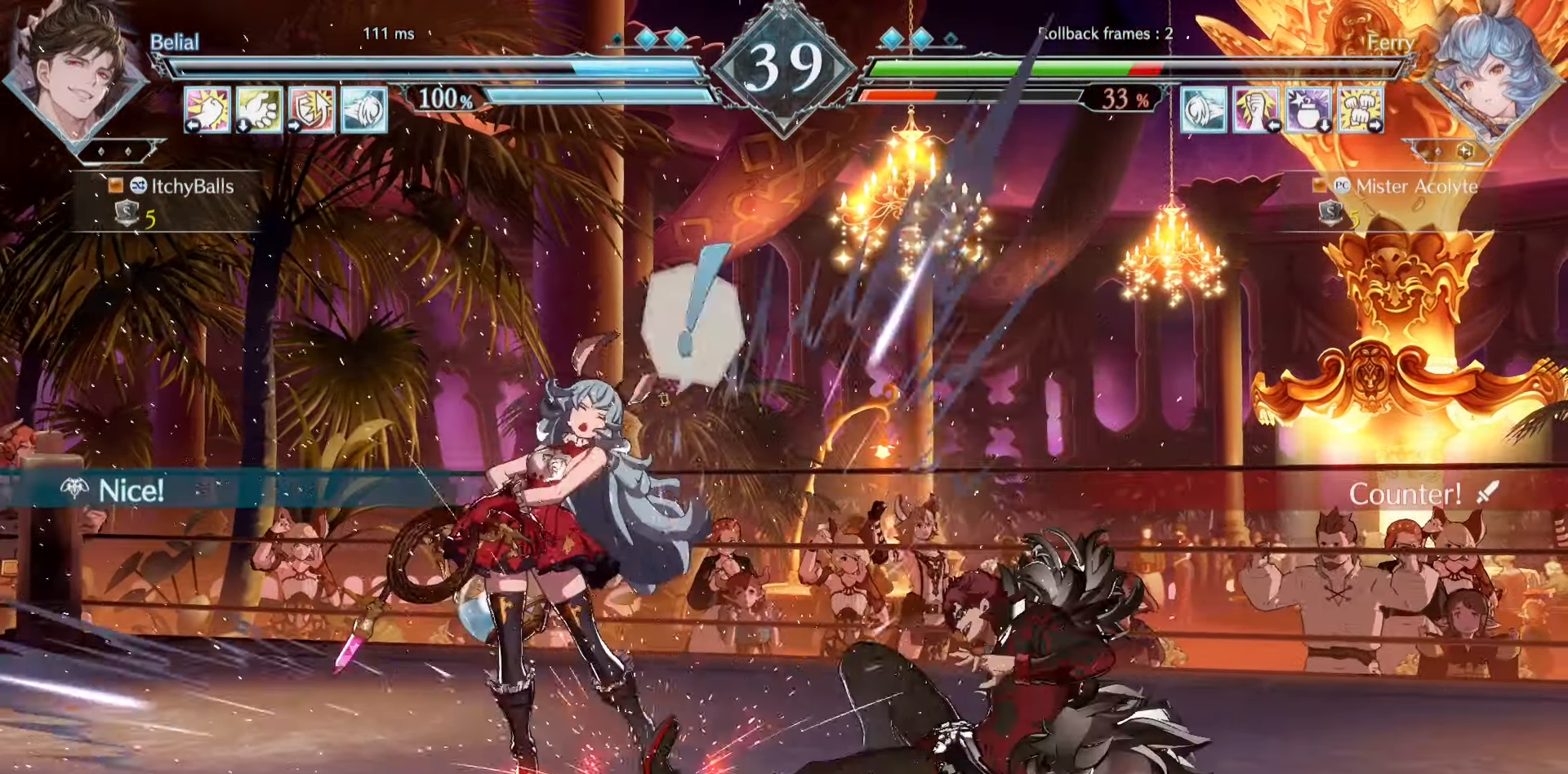
{"buttons": [], "events": []}
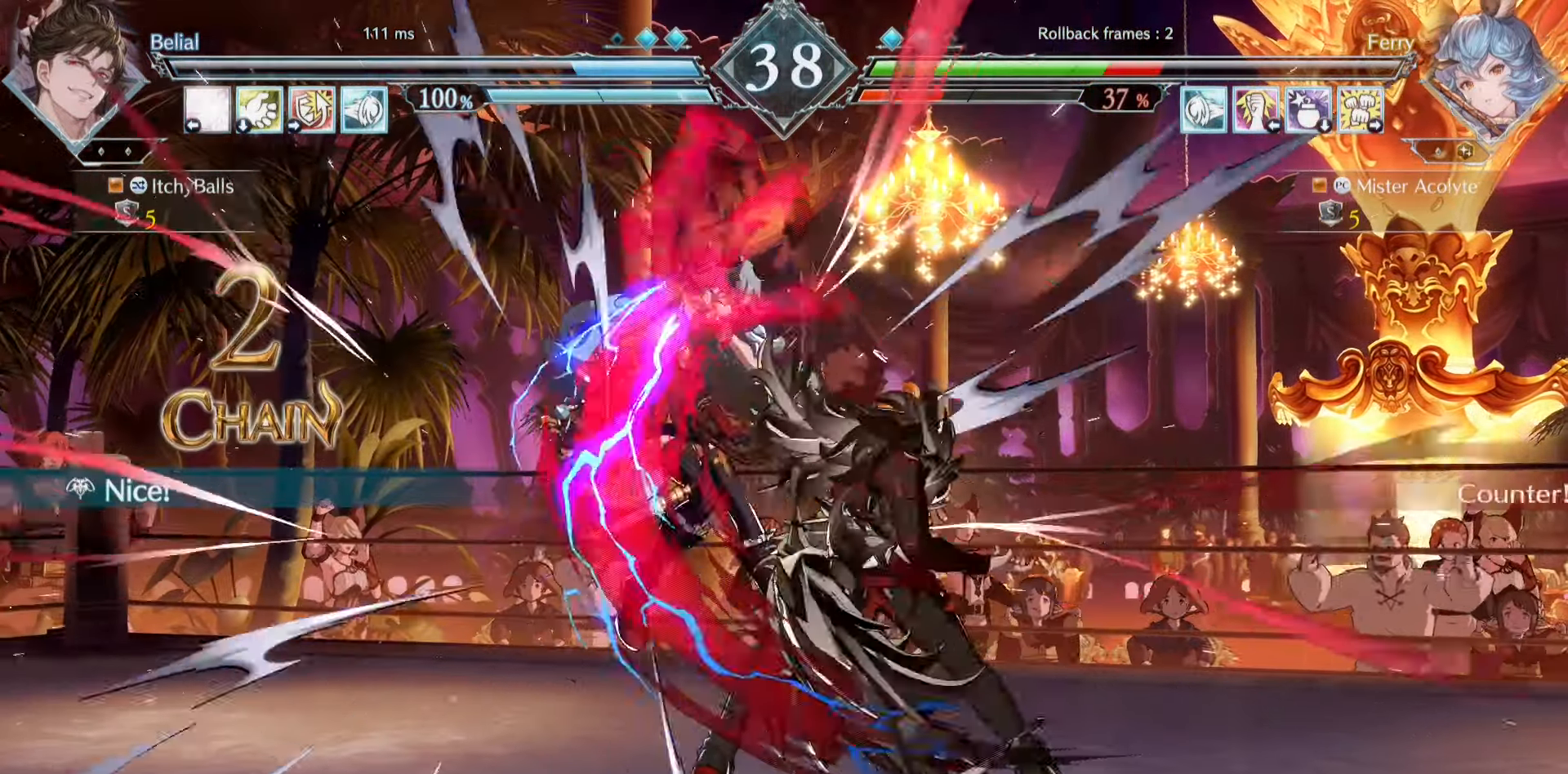
{"buttons": [], "events": []}
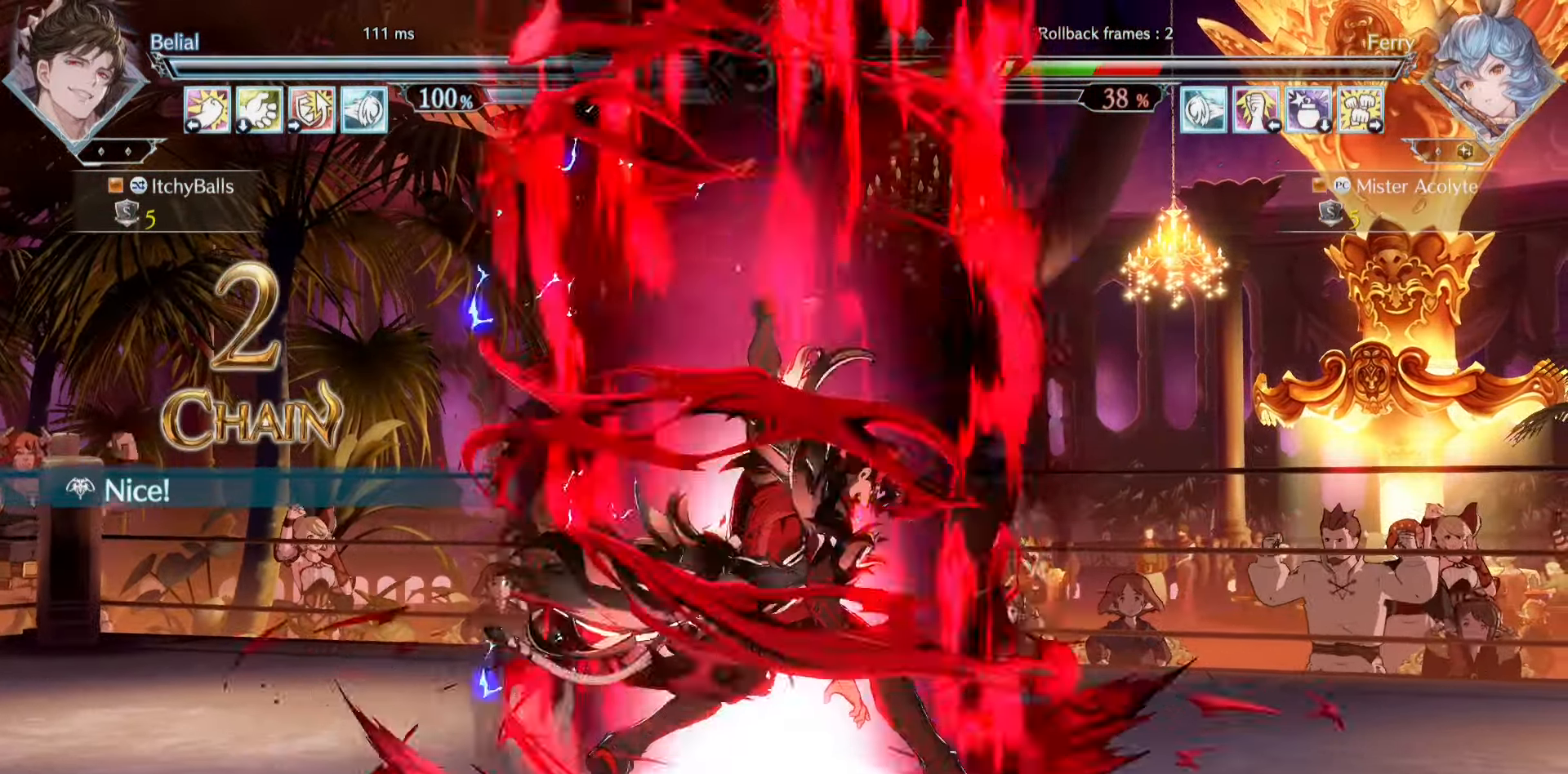
{"buttons": ["CROSS", "SQUARE"], "events": [[284, "CROSS", "down"], [284, "SQUARE", "down"], [350, "CROSS", "up"], [350, "SQUARE", "up"], [417, "CROSS", "down"], [417, "SQUARE", "down"]]}
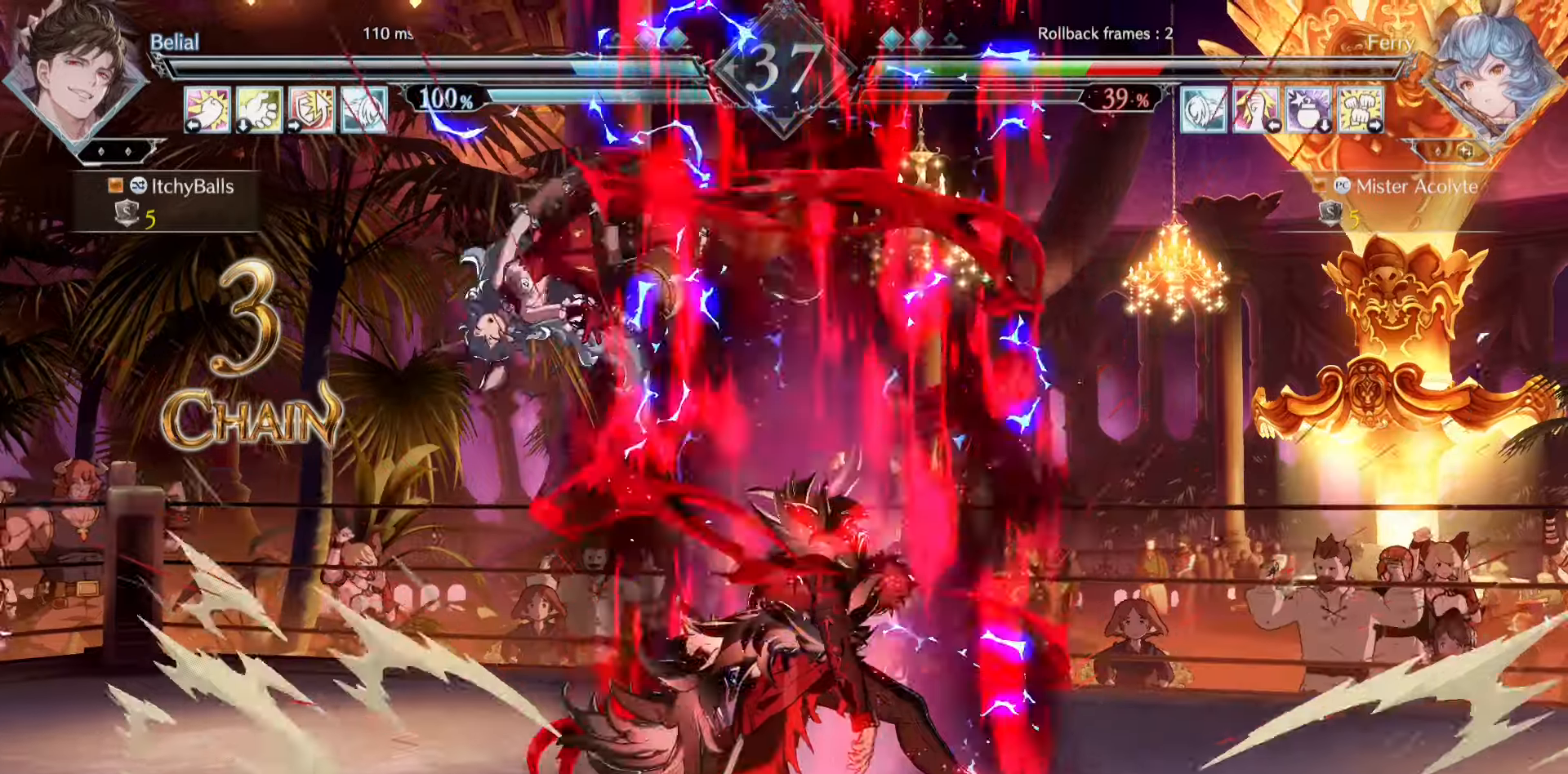
{"buttons": ["CROSS", "SQUARE"], "events": [[16, "CROSS", "up"], [16, "SQUARE", "up"], [83, "CROSS", "down"], [83, "SQUARE", "down"], [183, "CROSS", "up"], [183, "SQUARE", "up"], [250, "CROSS", "down"], [250, "SQUARE", "down"], [316, "CROSS", "up"], [316, "SQUARE", "up"], [383, "CROSS", "down"], [383, "SQUARE", "down"]]}
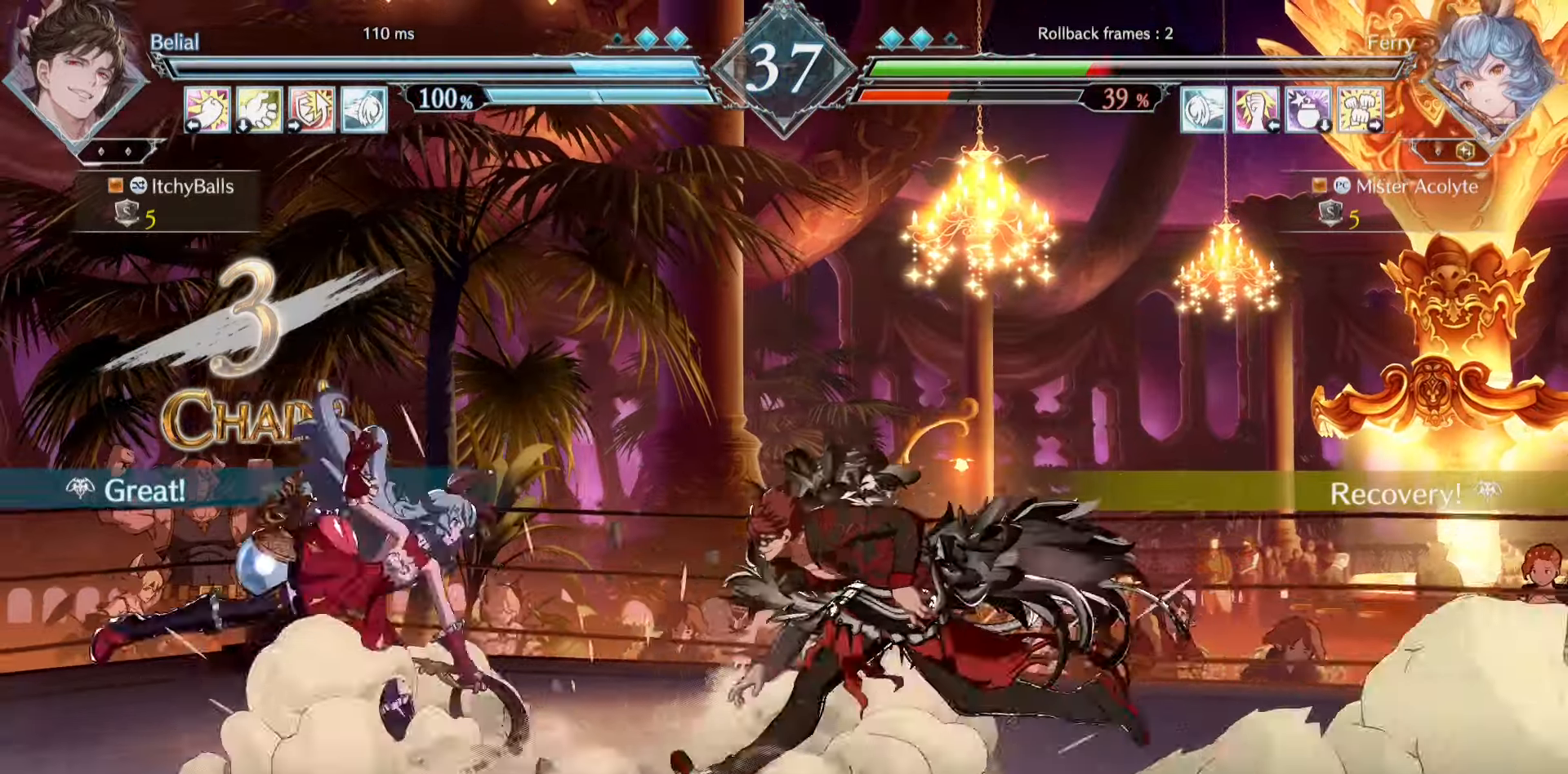
{"buttons": [], "events": [[83, "CROSS", "up"], [83, "SQUARE", "up"]]}
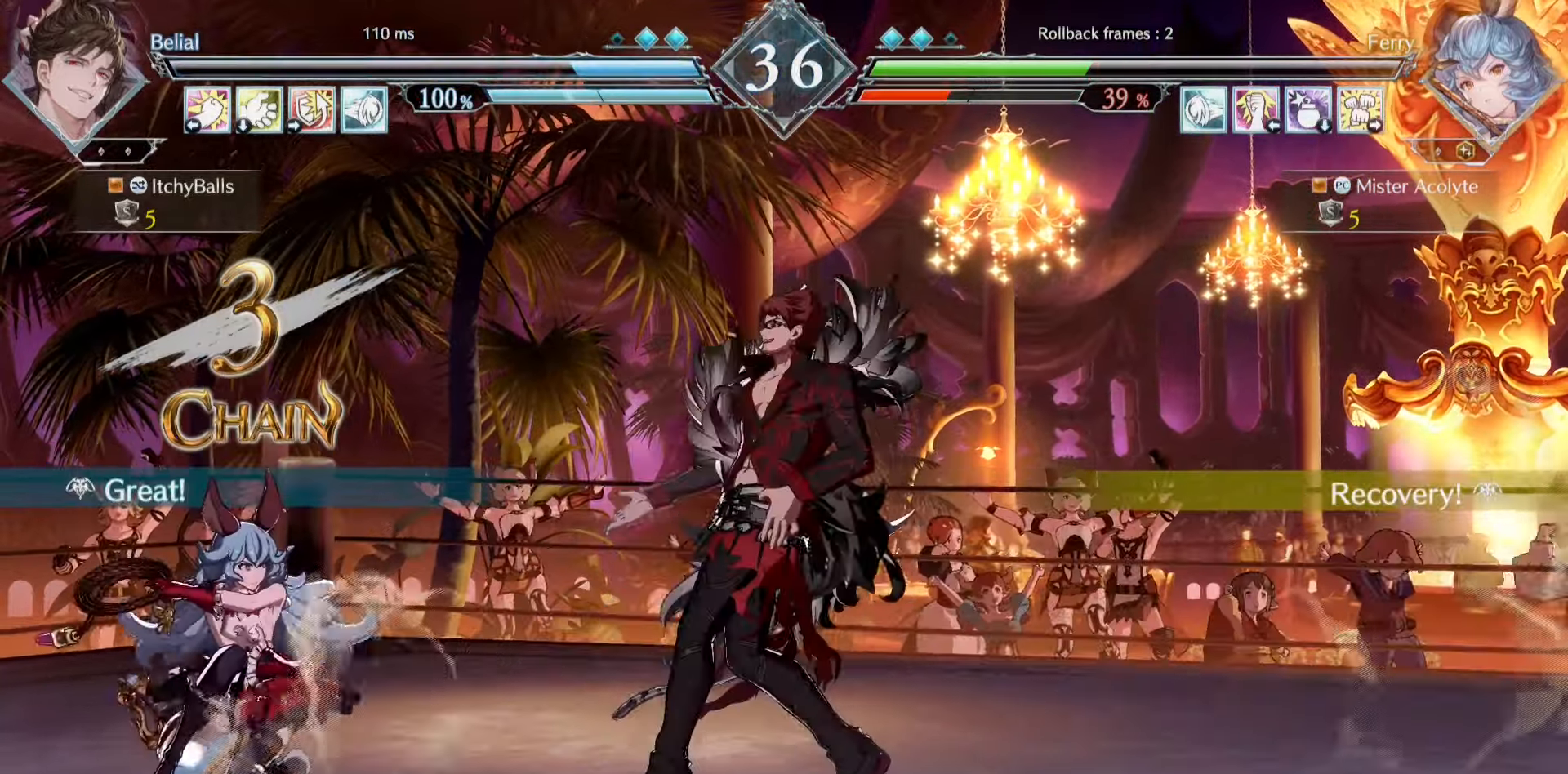
{"buttons": [], "events": []}